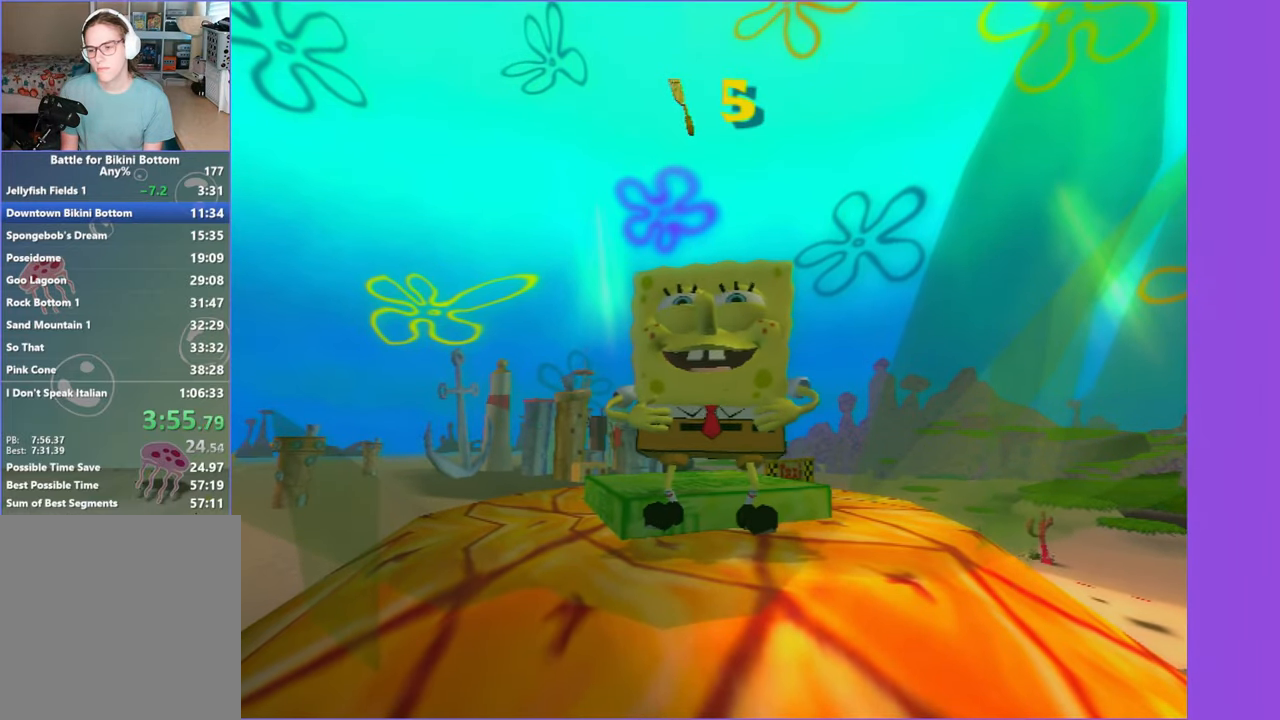
Gameplay with a controller (Xbox layout); each line is a JSON object with the inputs held at the frame after it. "button_events" lists button changes between this image and that frame as [ms after this image, input, new state], when the widget could be followed in between (sticks are given only as held states). Not read: L3 R3.
{"buttons": [], "left_stick": "up", "right_stick": "center", "button_events": []}
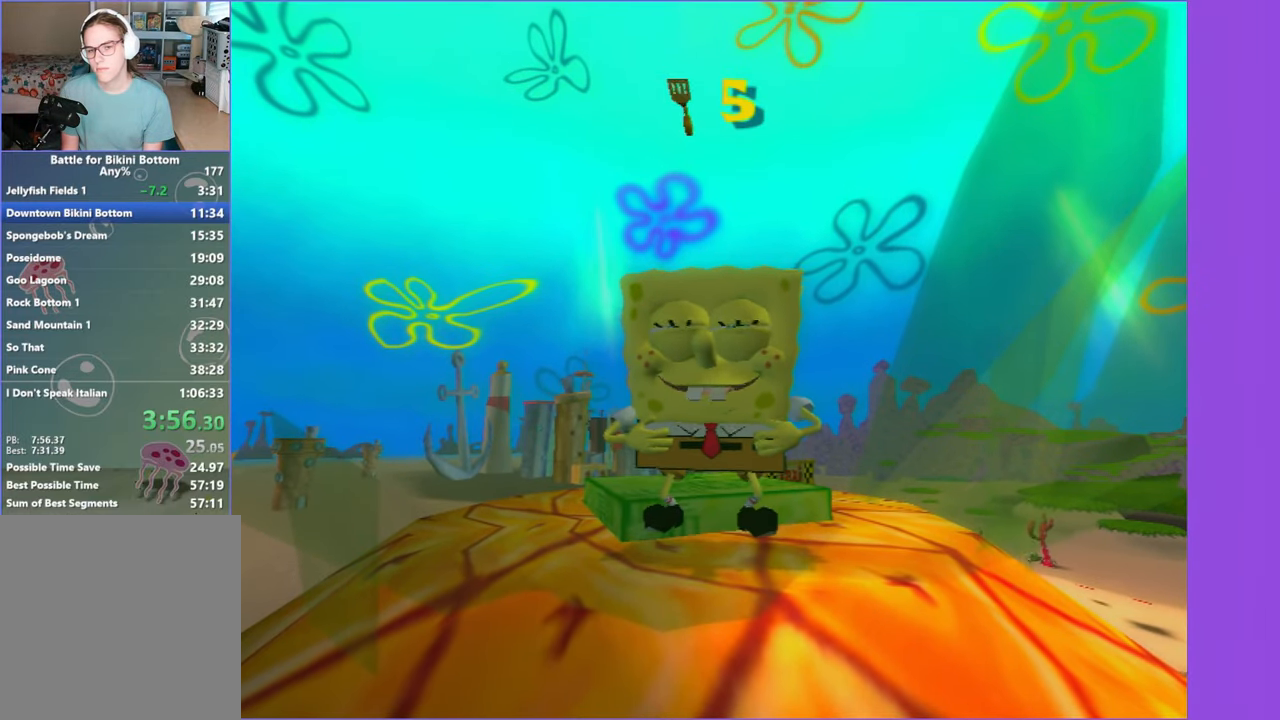
{"buttons": [], "left_stick": "up", "right_stick": "center", "button_events": []}
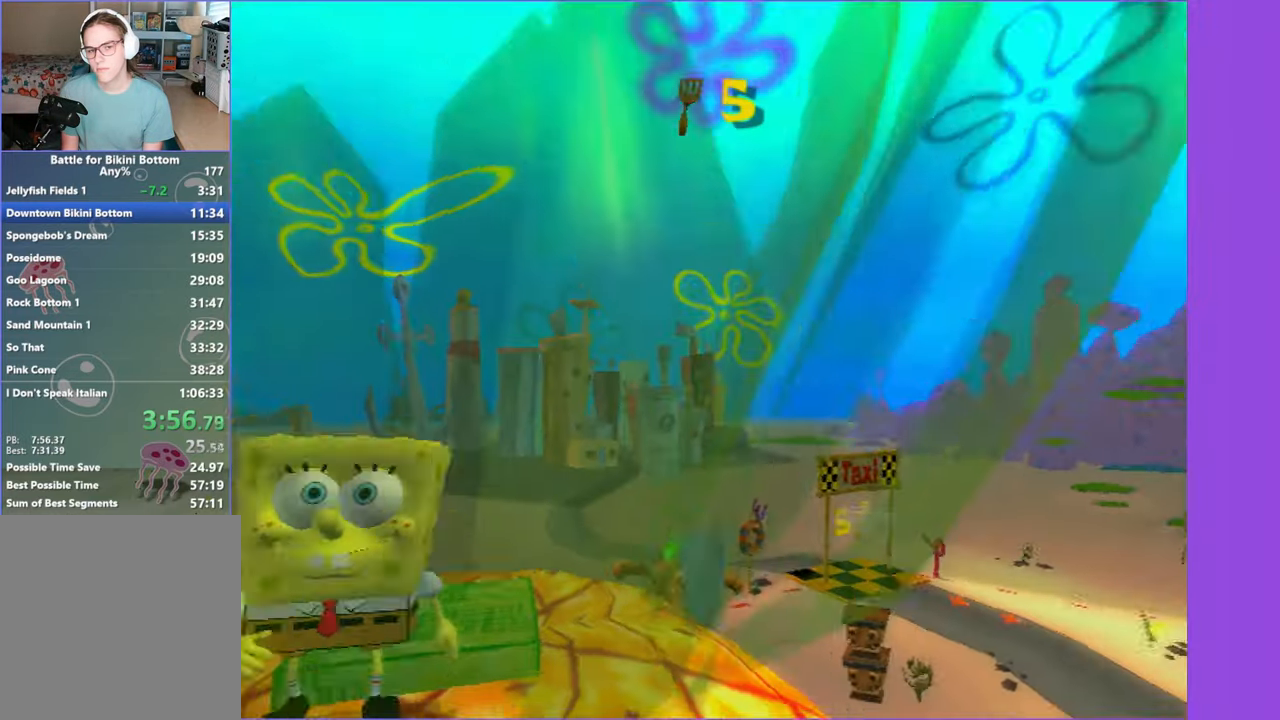
{"buttons": ["A"], "left_stick": "up-right", "right_stick": "center", "button_events": [[33, "A", "down"], [200, "A", "up"], [366, "A", "down"]]}
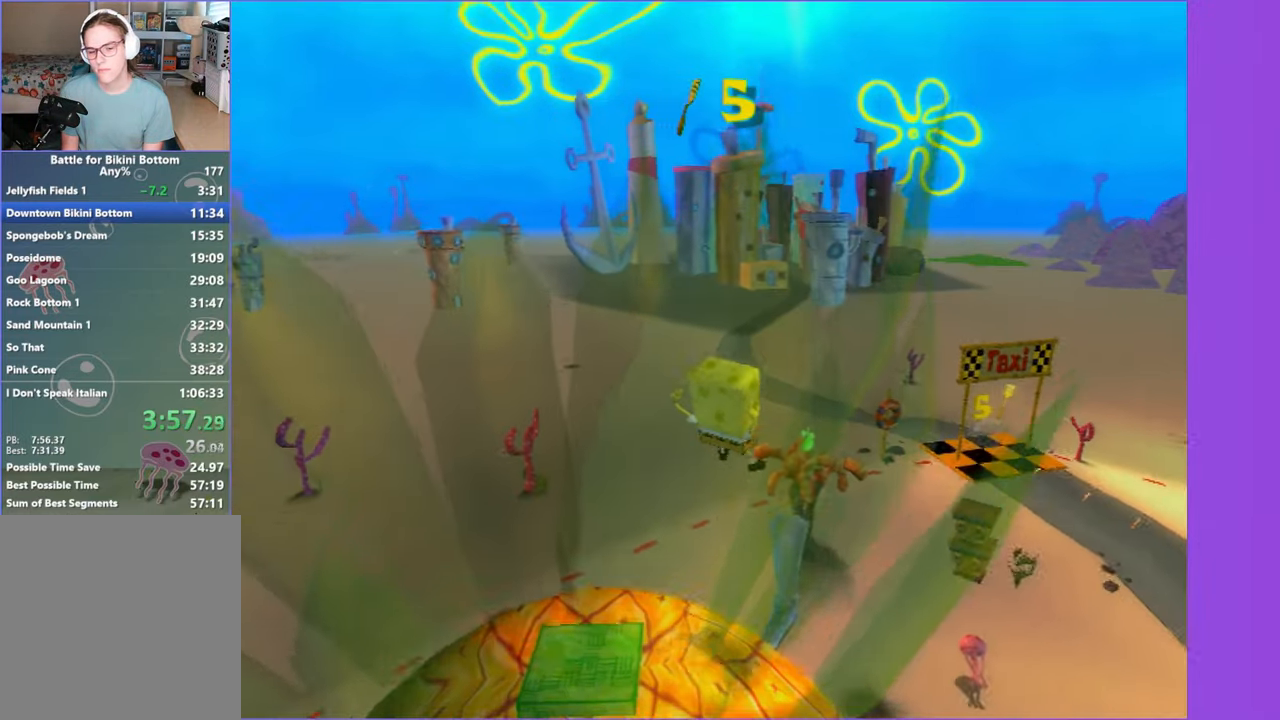
{"buttons": [], "left_stick": "up-right", "right_stick": "center", "button_events": [[16, "A", "up"], [316, "X", "down"], [433, "X", "up"]]}
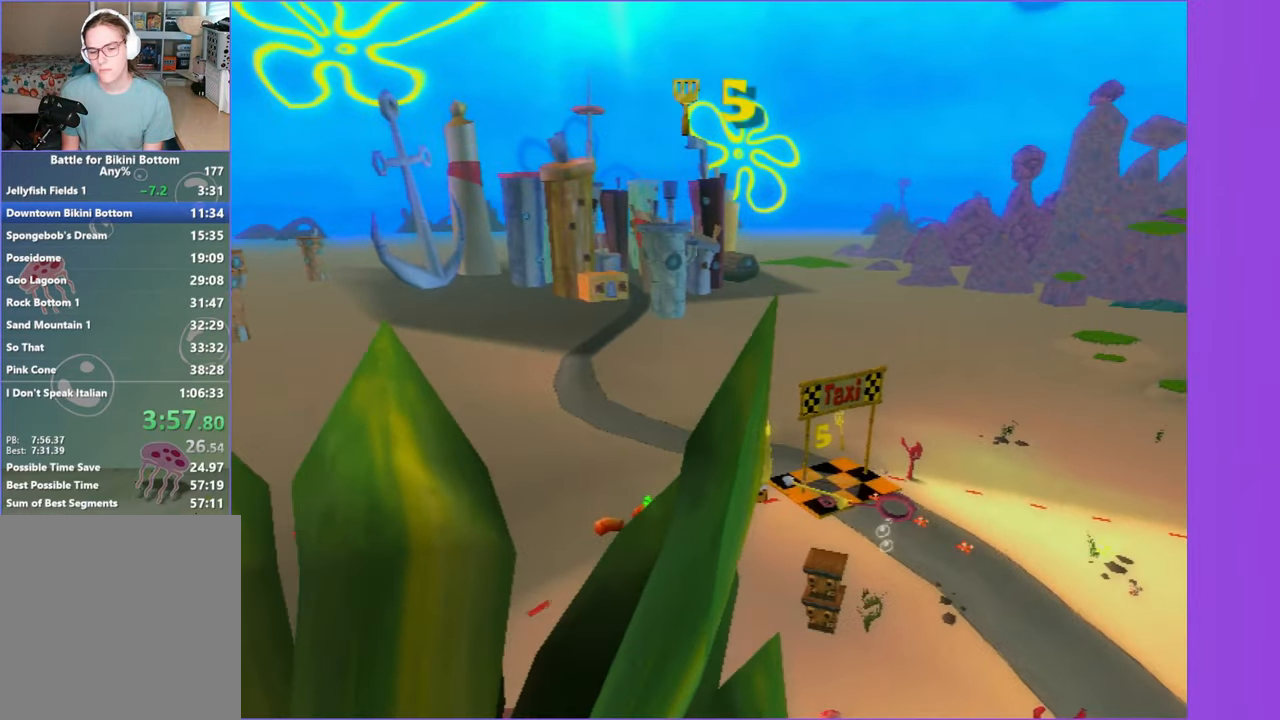
{"buttons": ["X"], "left_stick": "up", "right_stick": "center", "button_events": [[500, "X", "down"]]}
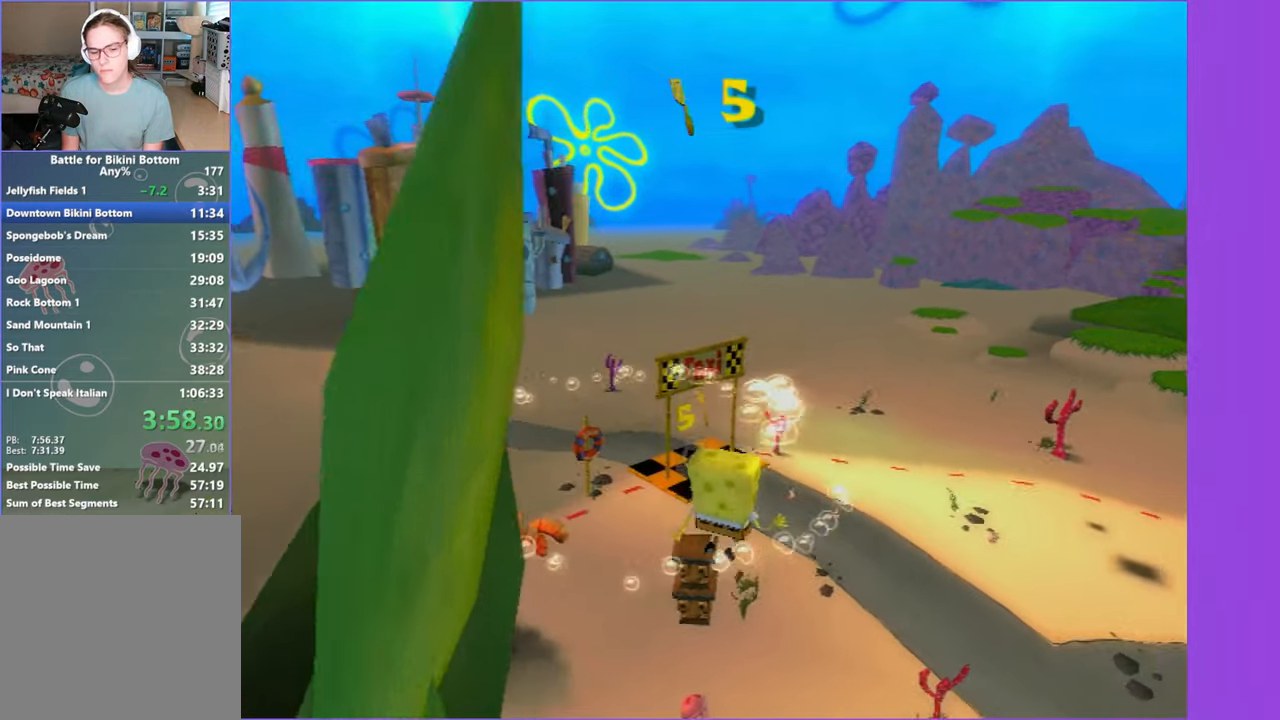
{"buttons": [], "left_stick": "up", "right_stick": "right", "button_events": [[116, "X", "up"]]}
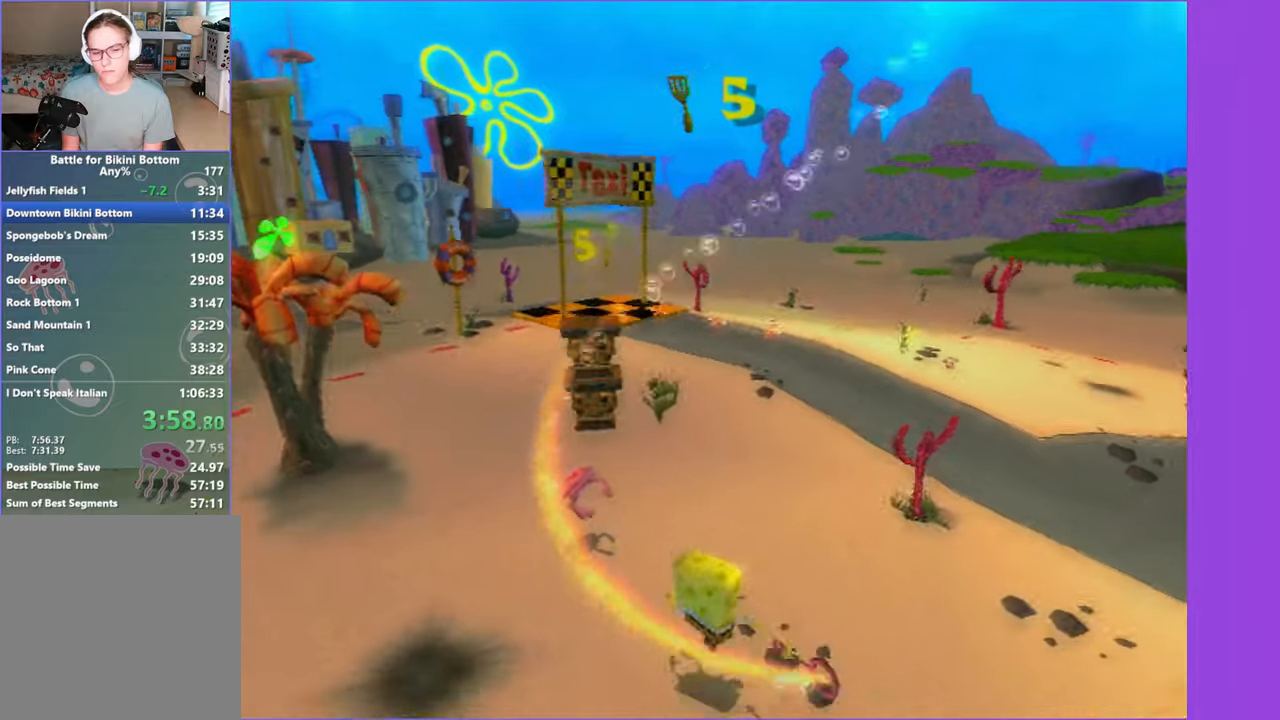
{"buttons": [], "left_stick": "up", "right_stick": "center", "button_events": [[267, "A", "down"], [433, "A", "up"]]}
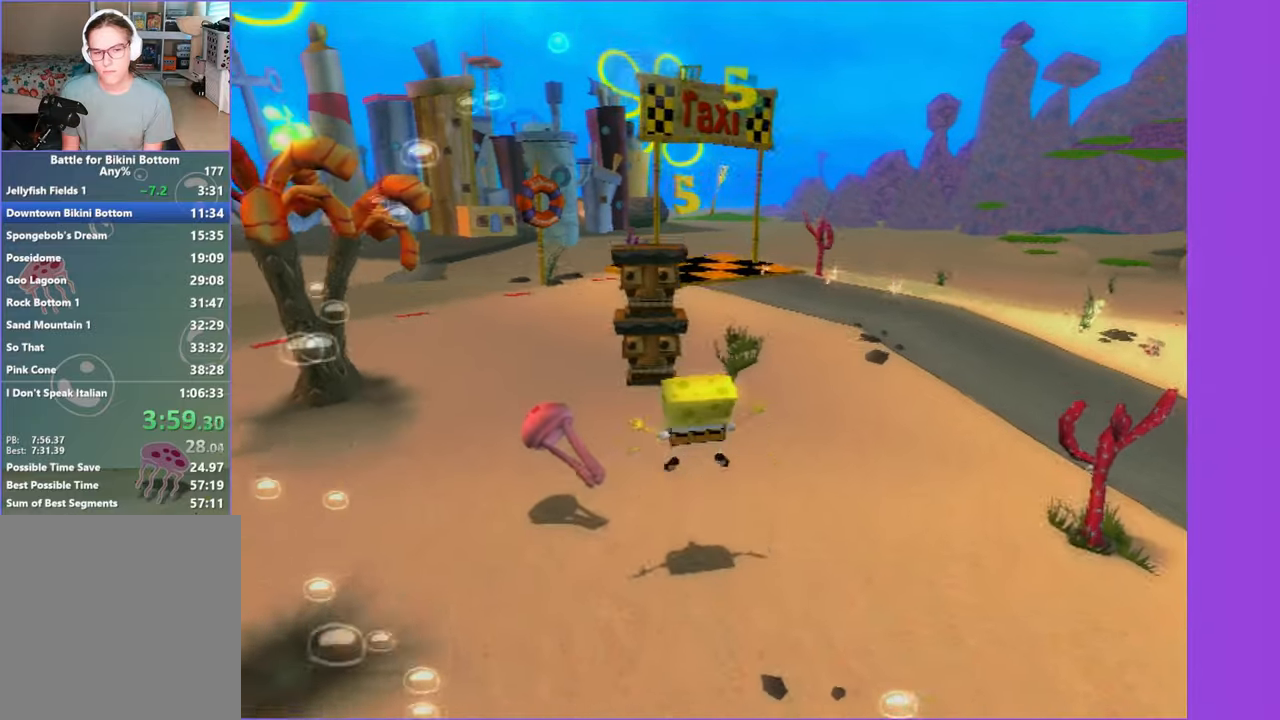
{"buttons": [], "left_stick": "up", "right_stick": "center", "button_events": [[100, "A", "down"], [317, "A", "up"]]}
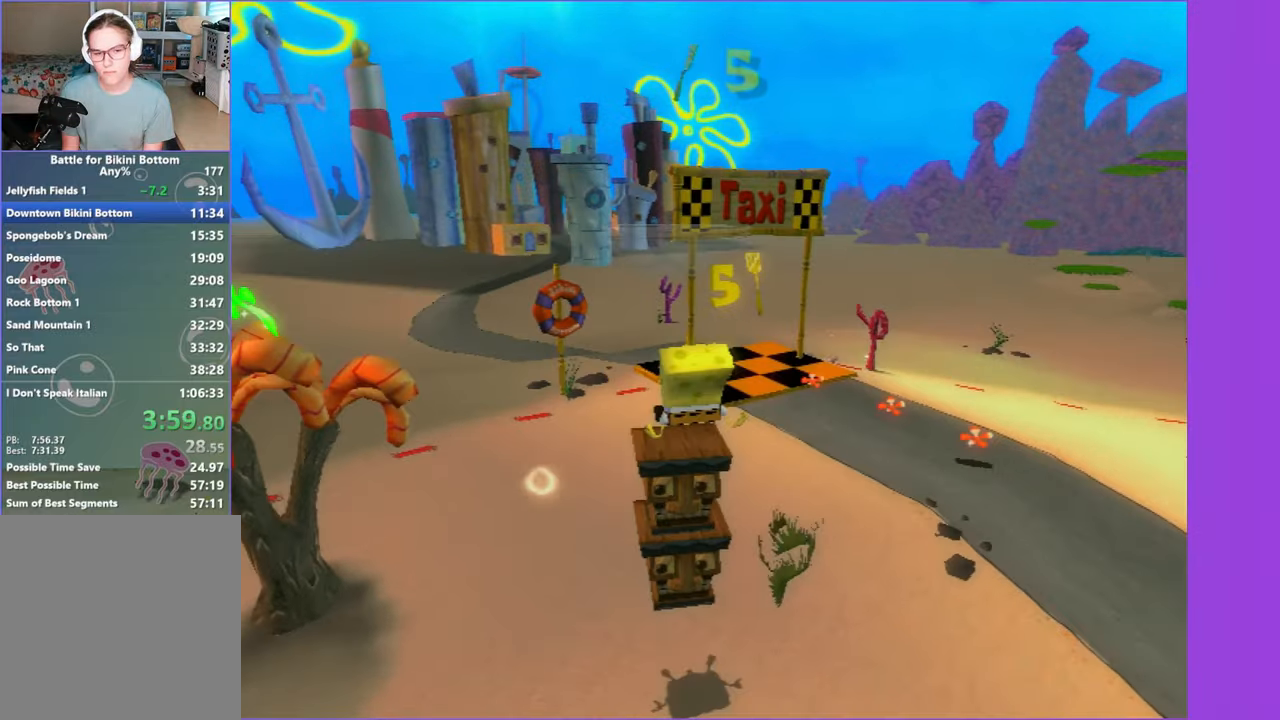
{"buttons": ["A"], "left_stick": "up-left", "right_stick": "center", "button_events": [[217, "A", "down"]]}
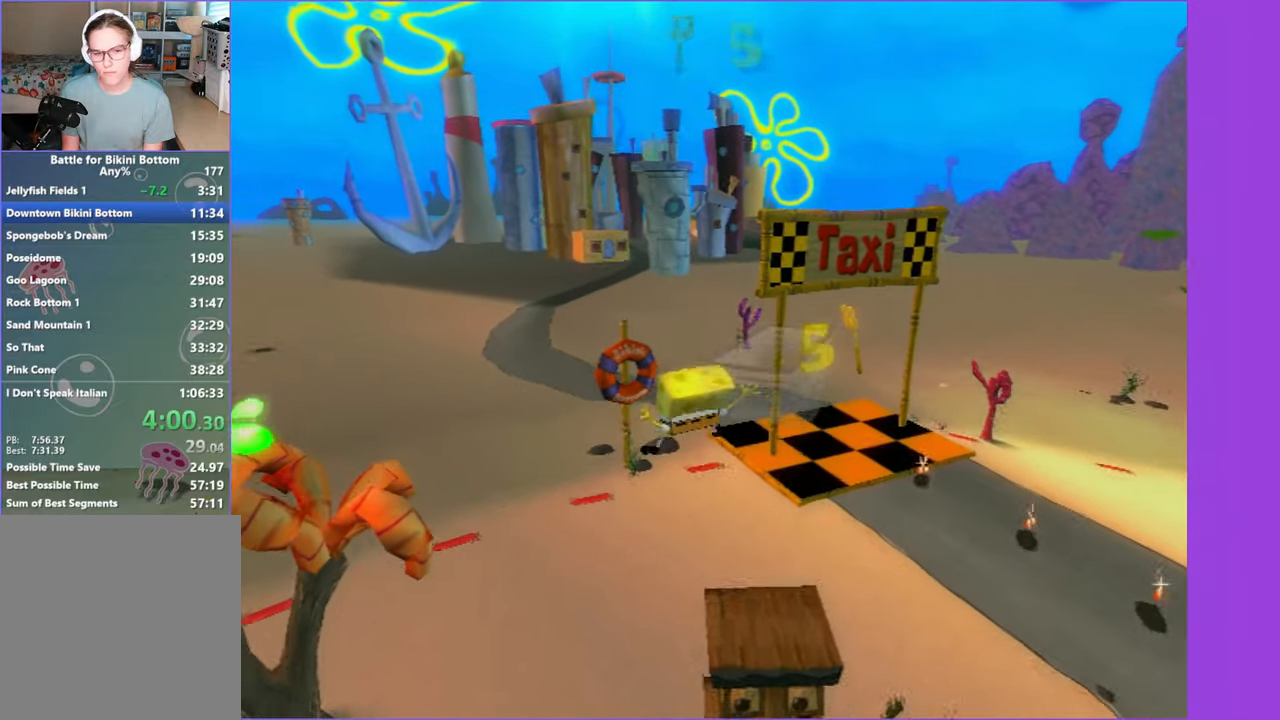
{"buttons": ["A"], "left_stick": "up", "right_stick": "center", "button_events": [[100, "A", "up"], [200, "A", "down"]]}
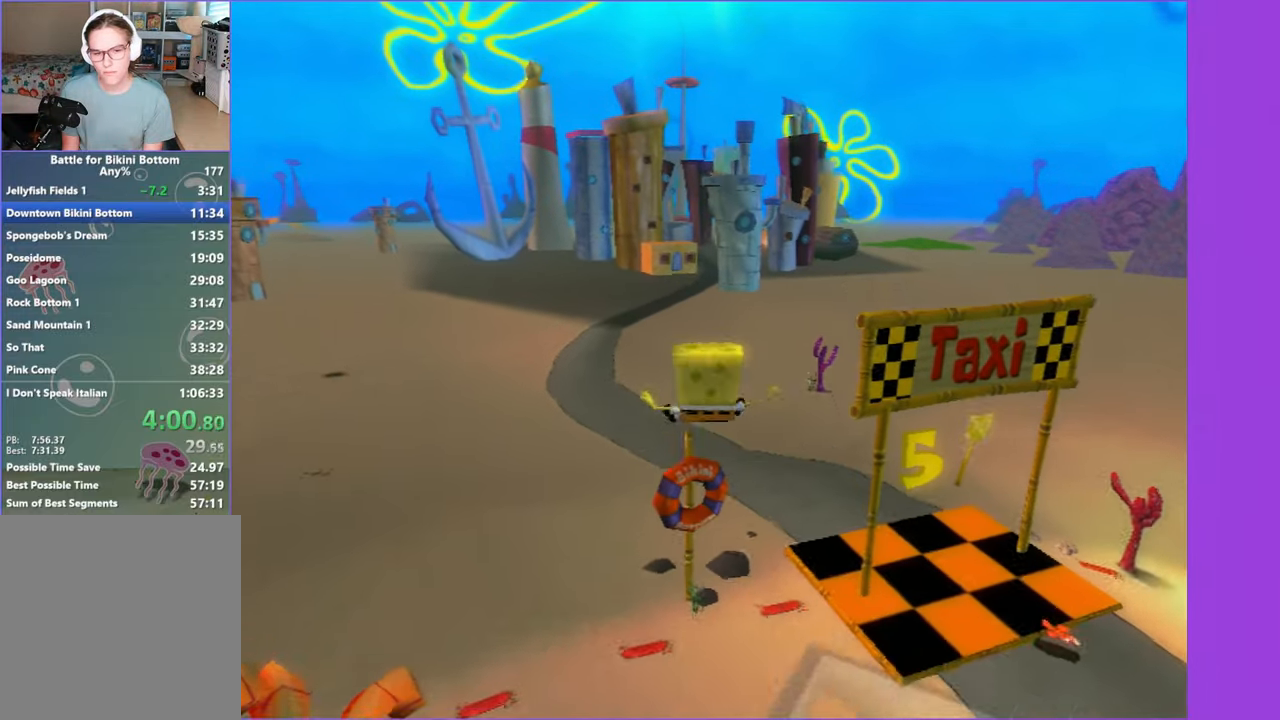
{"buttons": ["A"], "left_stick": "up", "right_stick": "center", "button_events": [[33, "X", "down"], [483, "X", "up"]]}
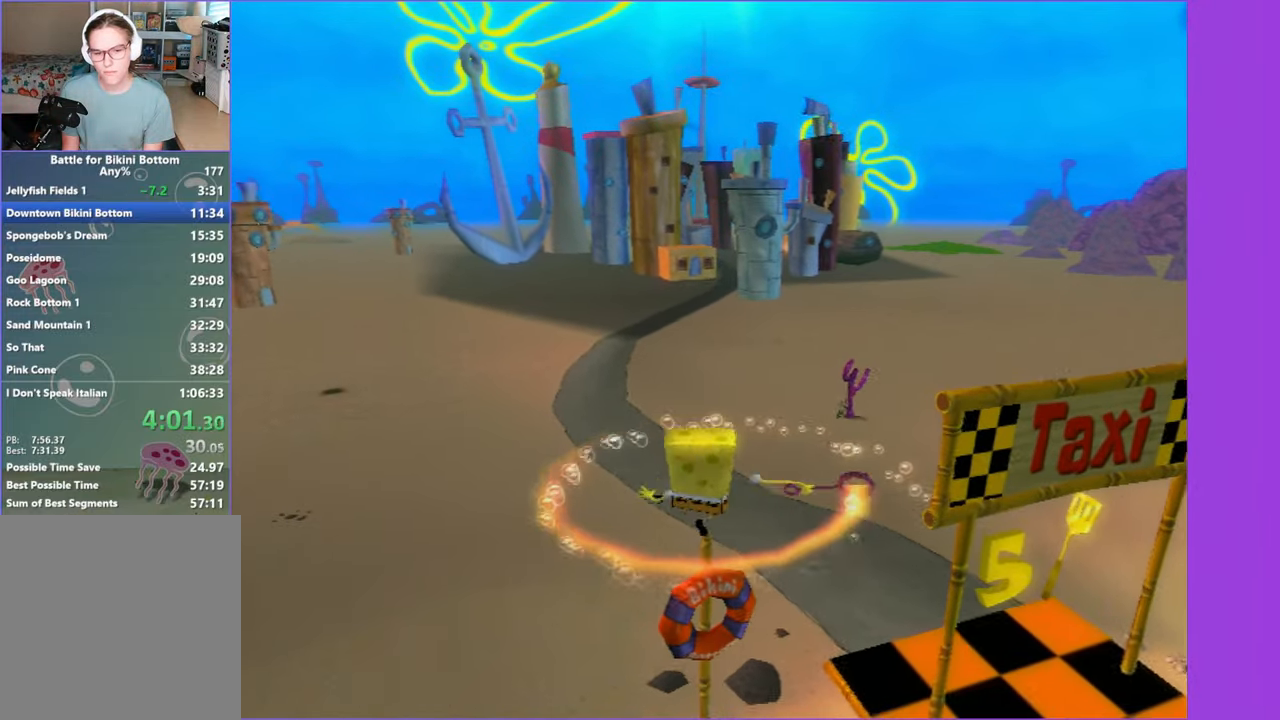
{"buttons": [], "left_stick": "up-right", "right_stick": "center", "button_events": [[17, "A", "up"], [200, "A", "down"], [400, "A", "up"]]}
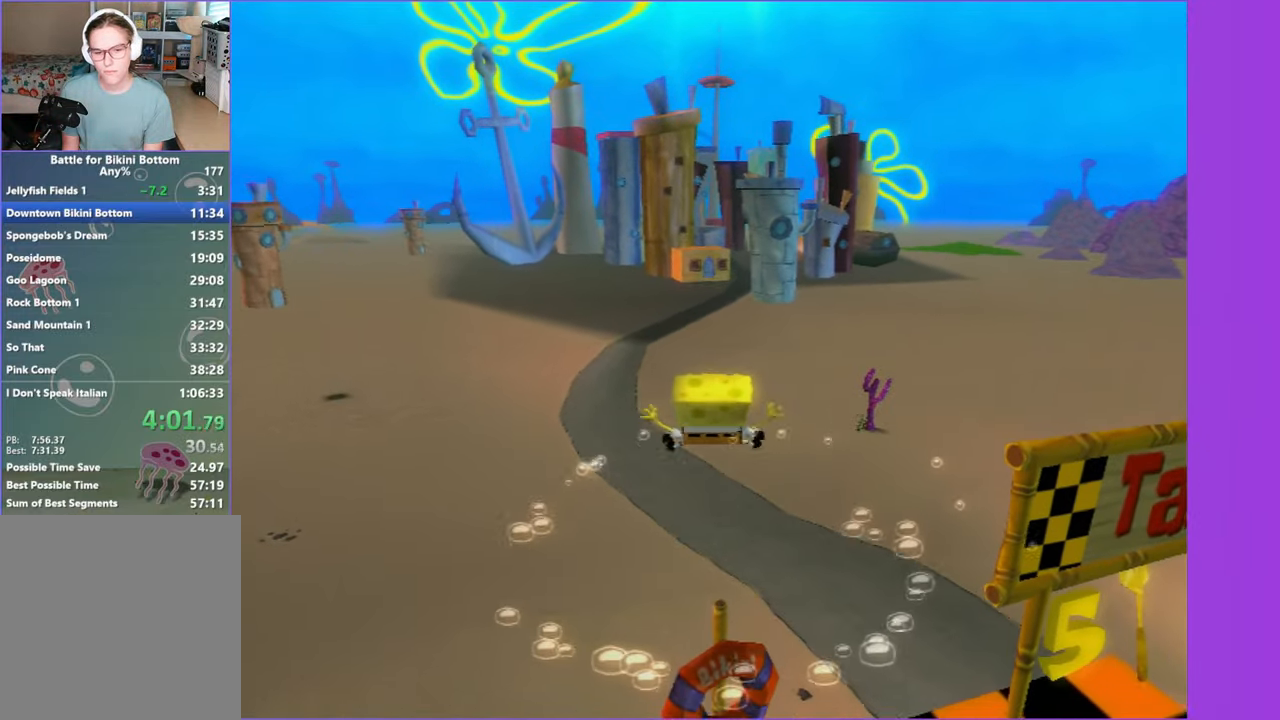
{"buttons": ["A", "X"], "left_stick": "right", "right_stick": "center", "button_events": [[17, "A", "down"], [300, "X", "down"]]}
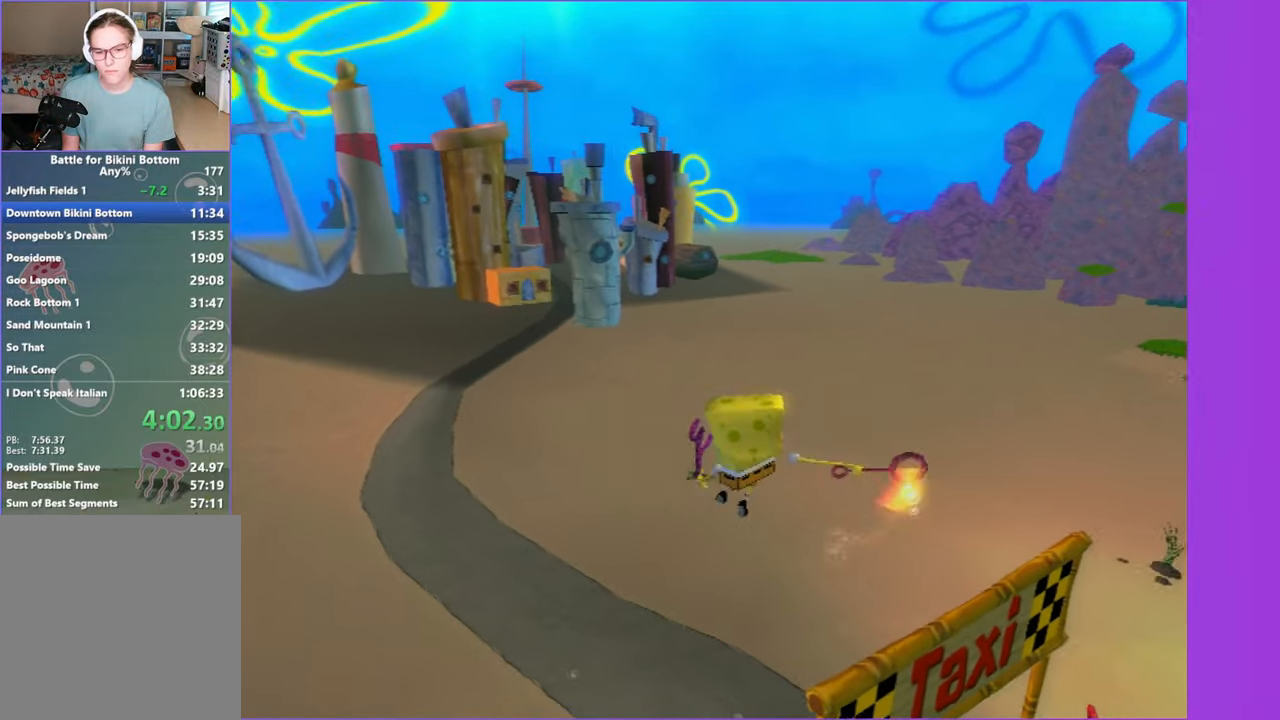
{"buttons": [], "left_stick": "up-right", "right_stick": "center", "button_events": [[417, "A", "up"], [417, "X", "up"]]}
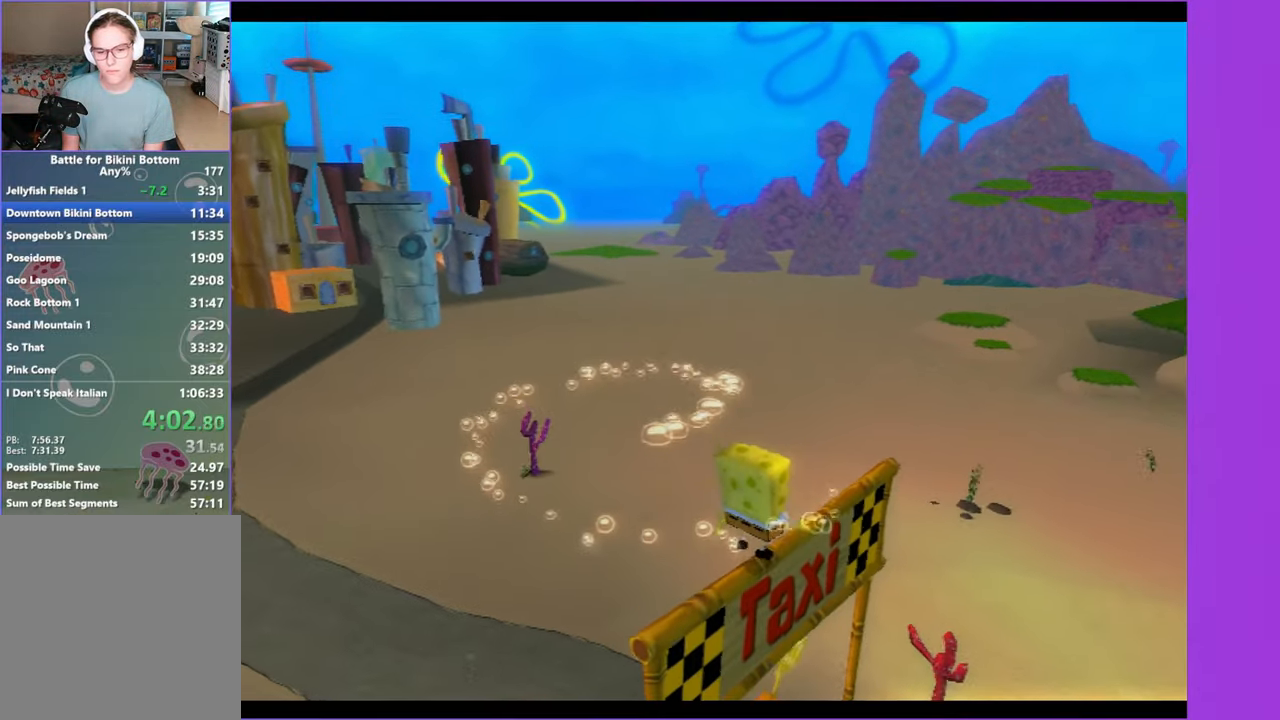
{"buttons": ["A"], "left_stick": "center", "right_stick": "center", "button_events": [[100, "A", "down"], [217, "A", "up"], [317, "A", "down"], [417, "A", "up"], [500, "A", "down"]]}
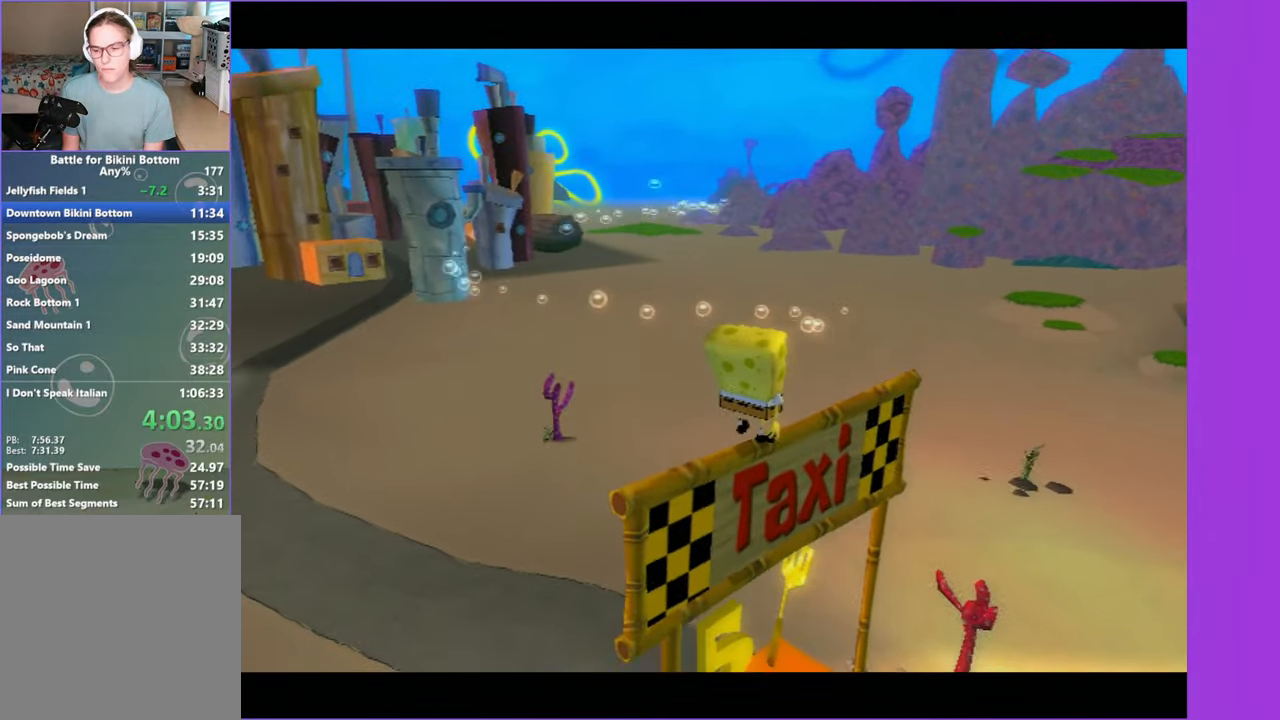
{"buttons": [], "left_stick": "center", "right_stick": "center", "button_events": [[100, "A", "up"], [183, "A", "down"], [267, "A", "up"], [350, "A", "down"], [450, "A", "up"]]}
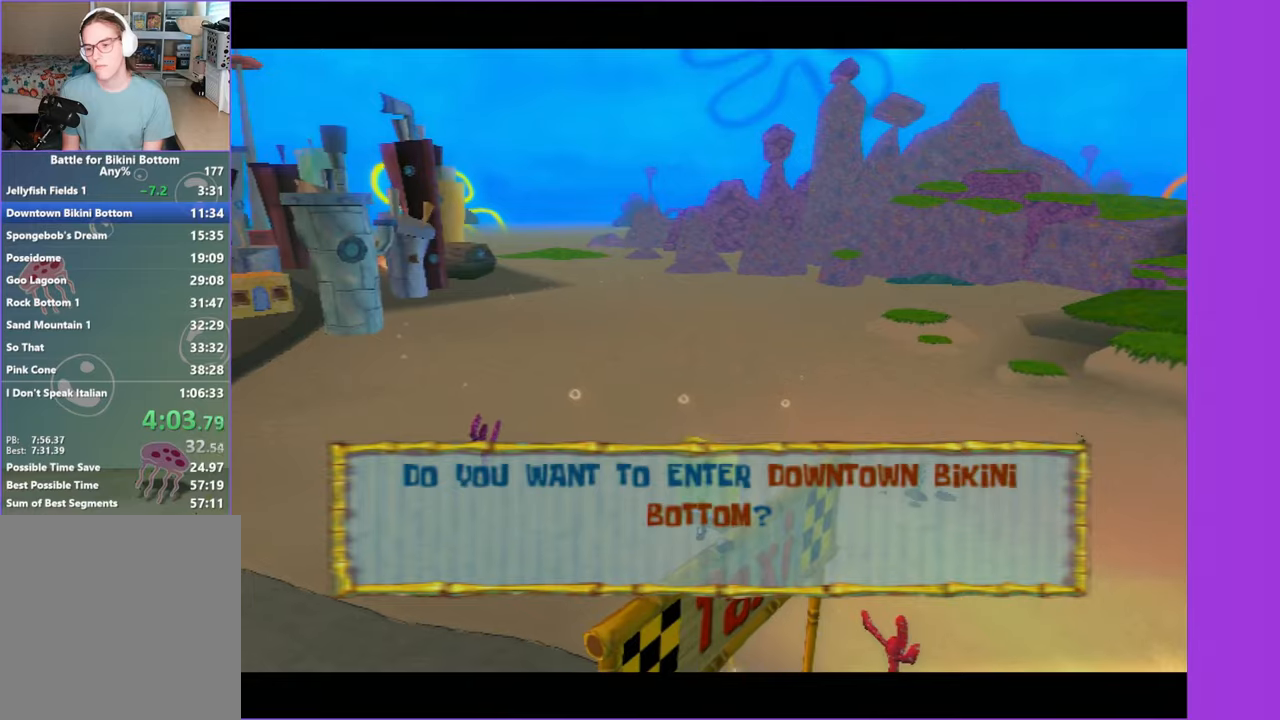
{"buttons": [], "left_stick": "center", "right_stick": "center", "button_events": [[34, "A", "down"], [117, "A", "up"], [184, "A", "down"], [300, "A", "up"]]}
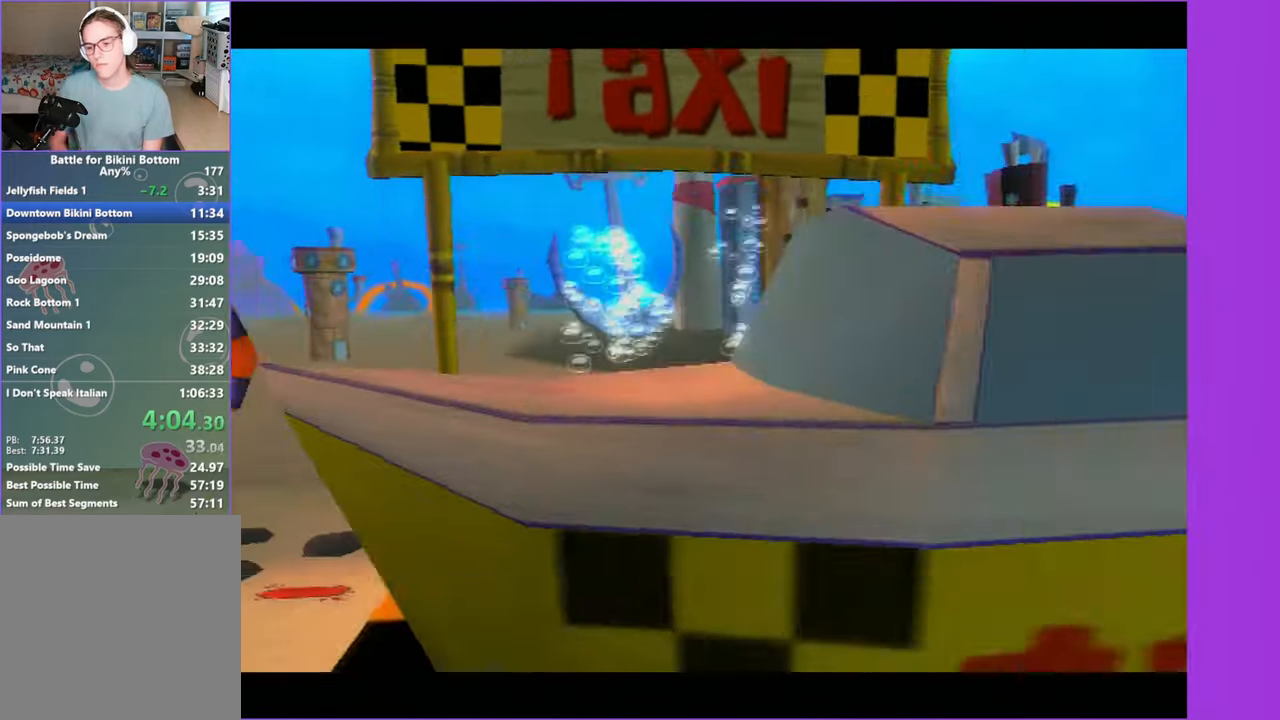
{"buttons": [], "left_stick": "center", "right_stick": "center", "button_events": []}
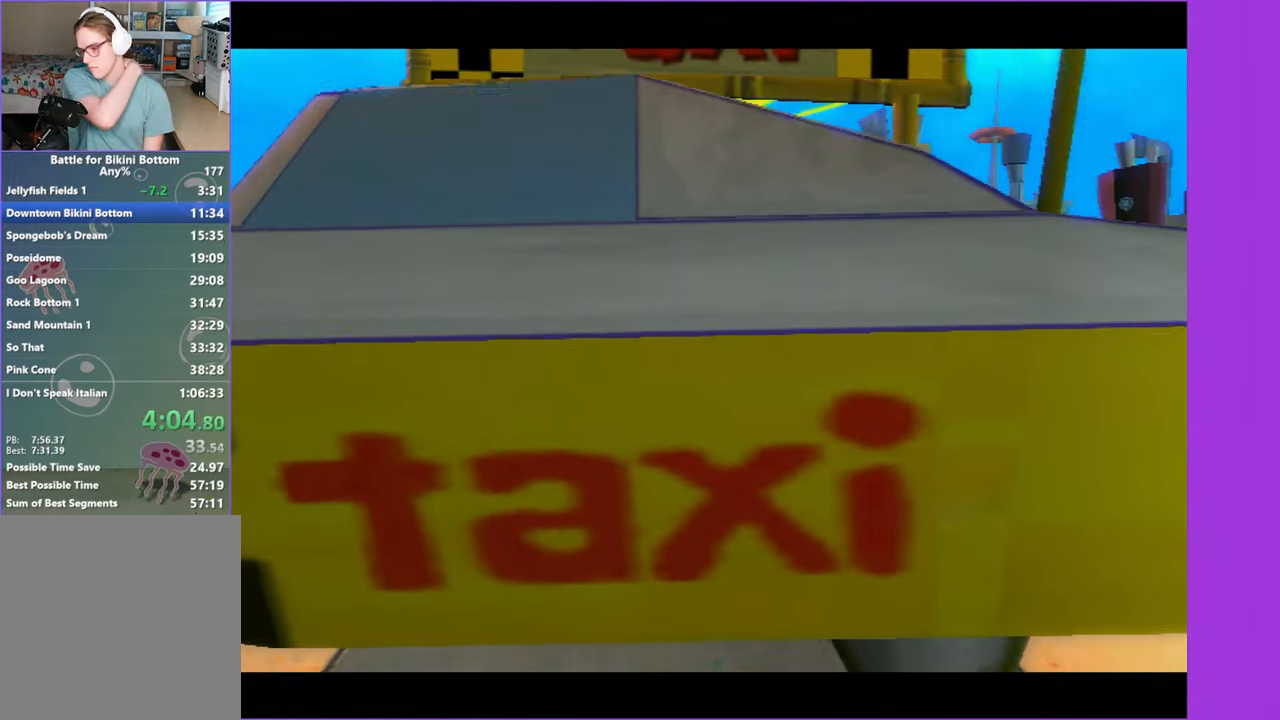
{"buttons": [], "left_stick": "center", "right_stick": "center", "button_events": []}
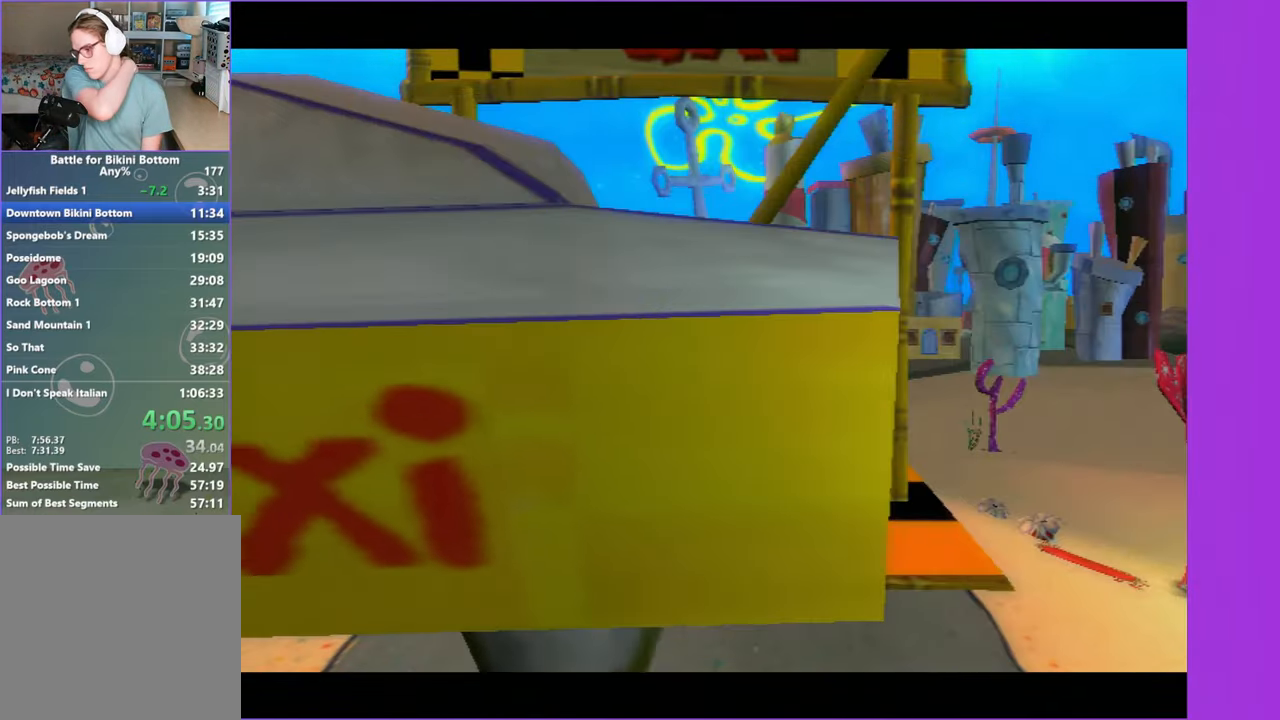
{"buttons": [], "left_stick": "center", "right_stick": "center", "button_events": []}
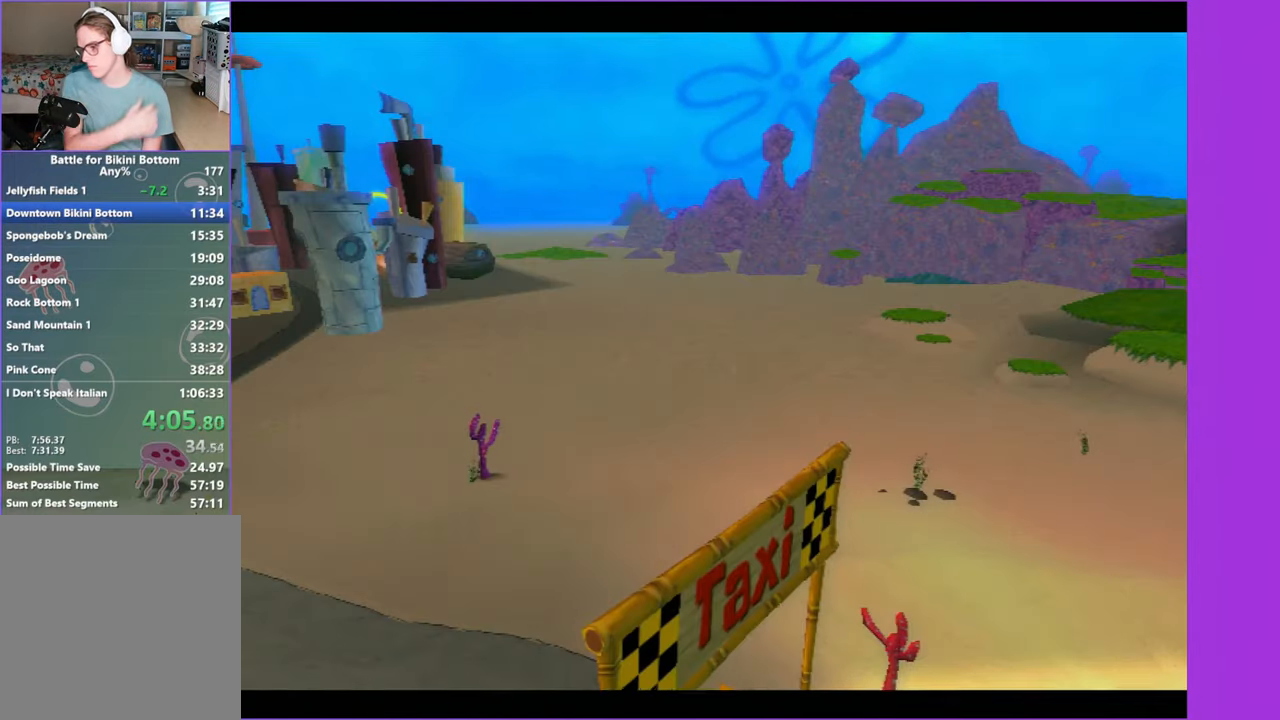
{"buttons": [], "left_stick": "center", "right_stick": "center", "button_events": []}
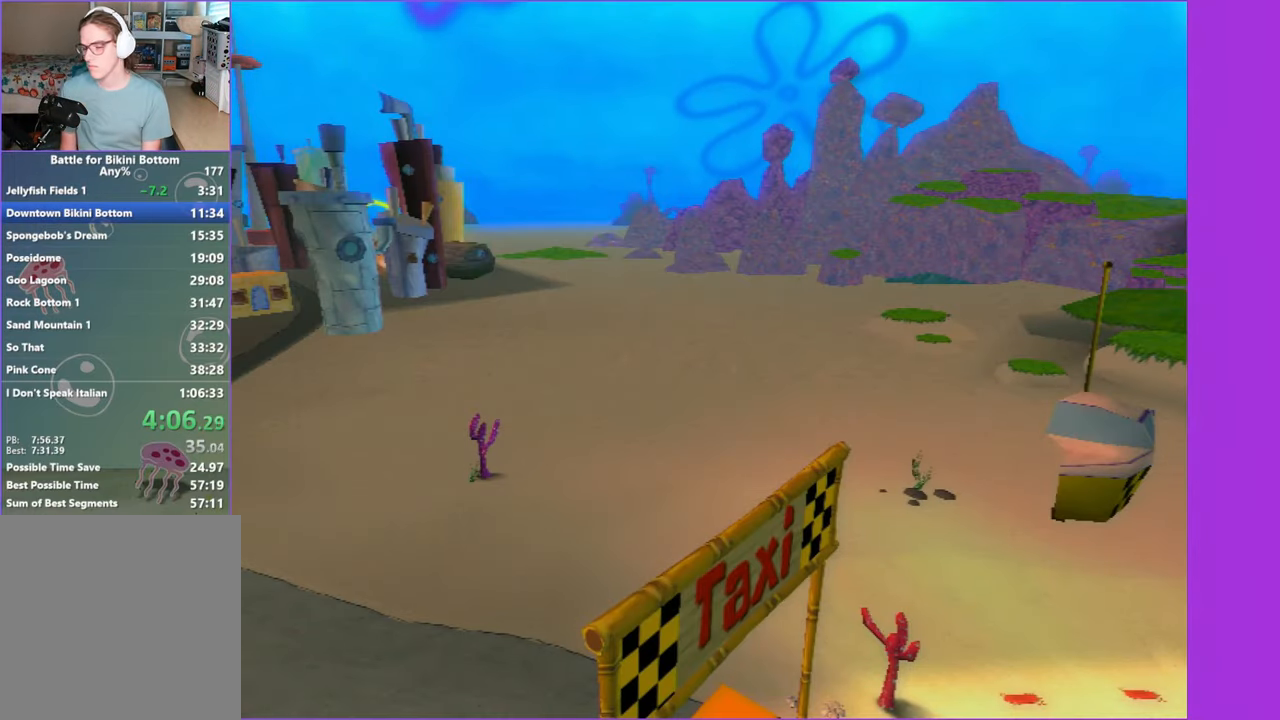
{"buttons": [], "left_stick": "up", "right_stick": "left", "button_events": []}
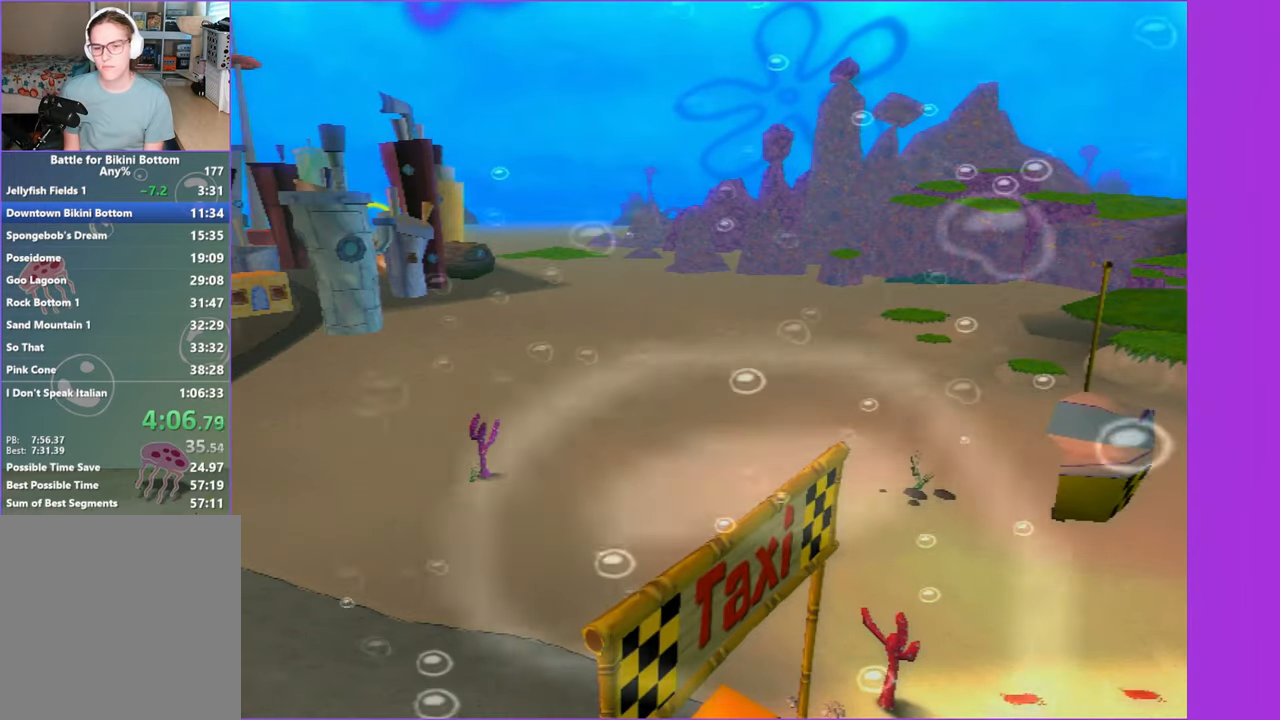
{"buttons": [], "left_stick": "up", "right_stick": "center", "button_events": []}
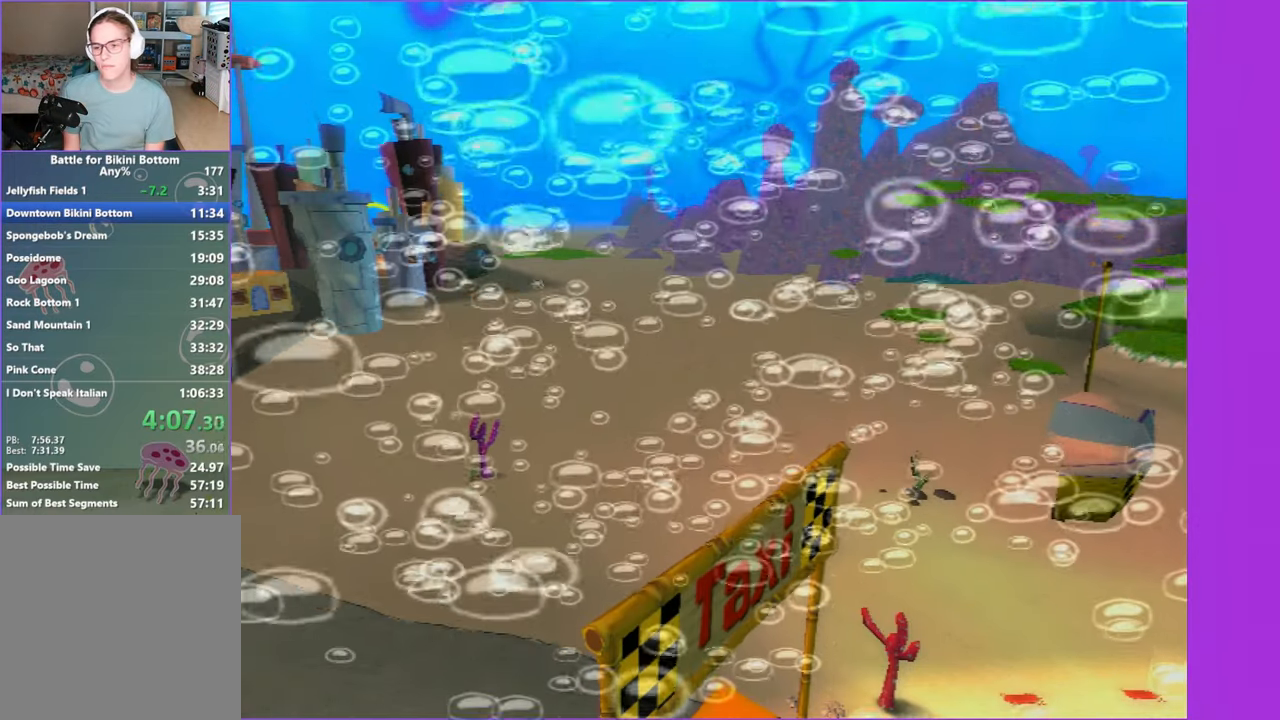
{"buttons": ["A"], "left_stick": "up", "right_stick": "center", "button_events": [[484, "A", "down"]]}
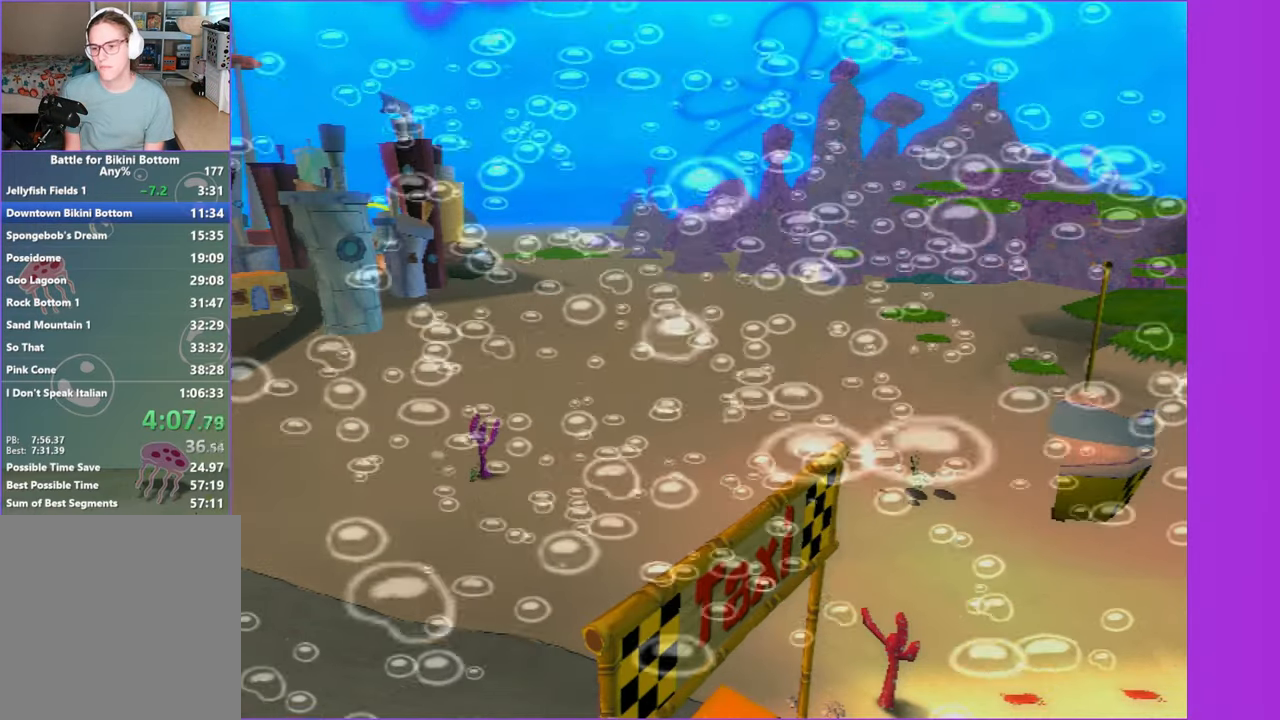
{"buttons": [], "left_stick": "up", "right_stick": "center", "button_events": [[84, "A", "up"], [200, "A", "down"], [284, "A", "up"], [384, "A", "down"], [434, "A", "up"]]}
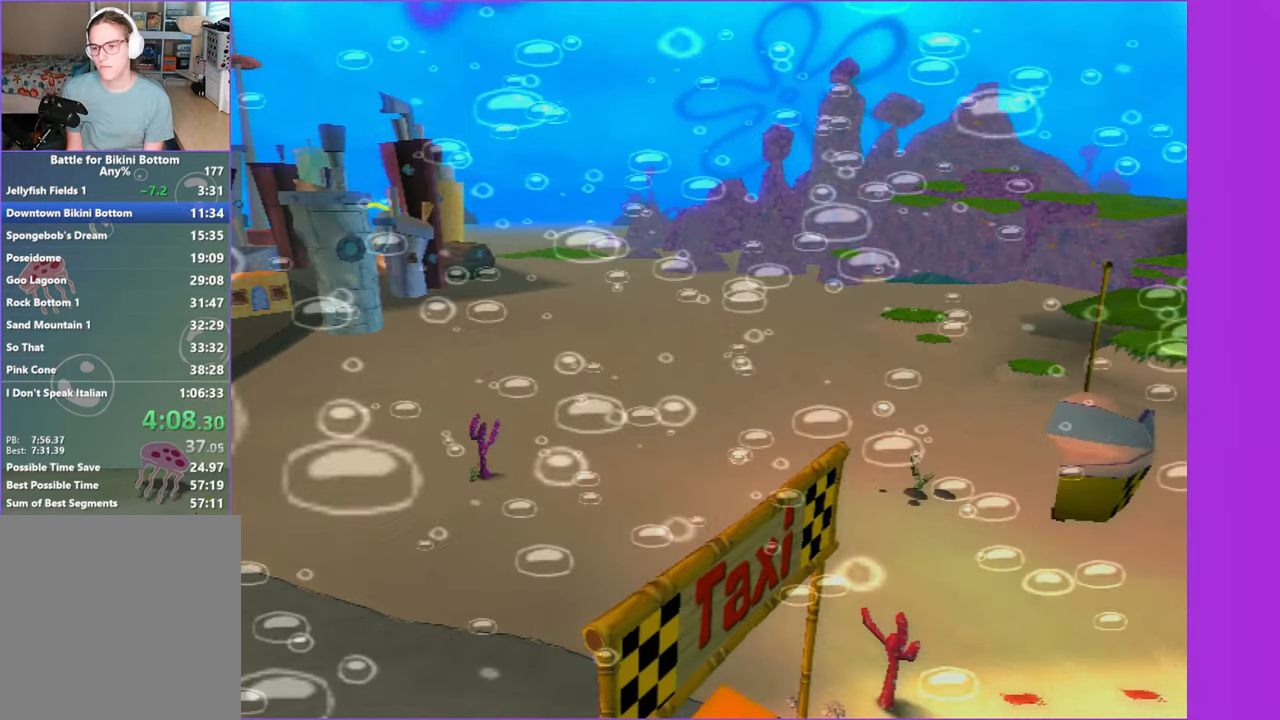
{"buttons": ["A"], "left_stick": "up", "right_stick": "center", "button_events": [[34, "A", "down"], [100, "A", "up"], [184, "A", "down"], [250, "A", "up"], [334, "A", "down"], [400, "A", "up"], [500, "A", "down"]]}
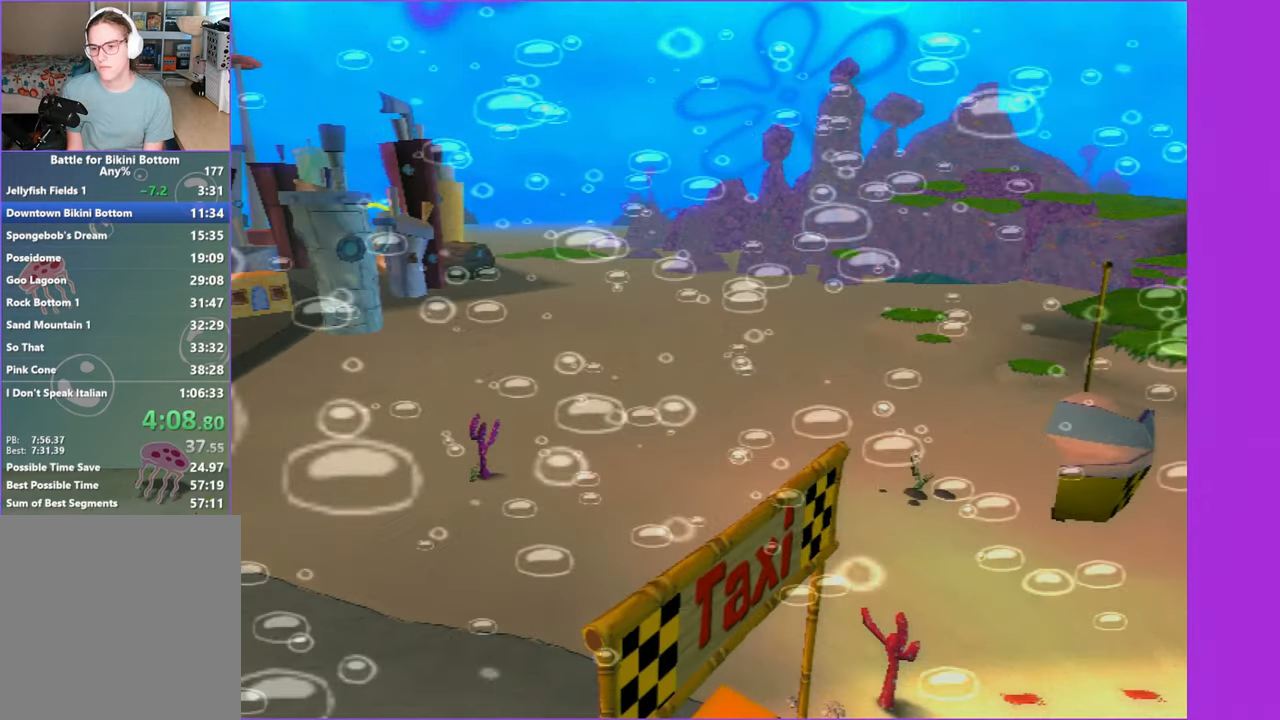
{"buttons": ["A"], "left_stick": "up", "right_stick": "center", "button_events": [[66, "A", "up"], [166, "A", "down"], [233, "A", "up"], [316, "A", "down"], [383, "A", "up"], [483, "A", "down"]]}
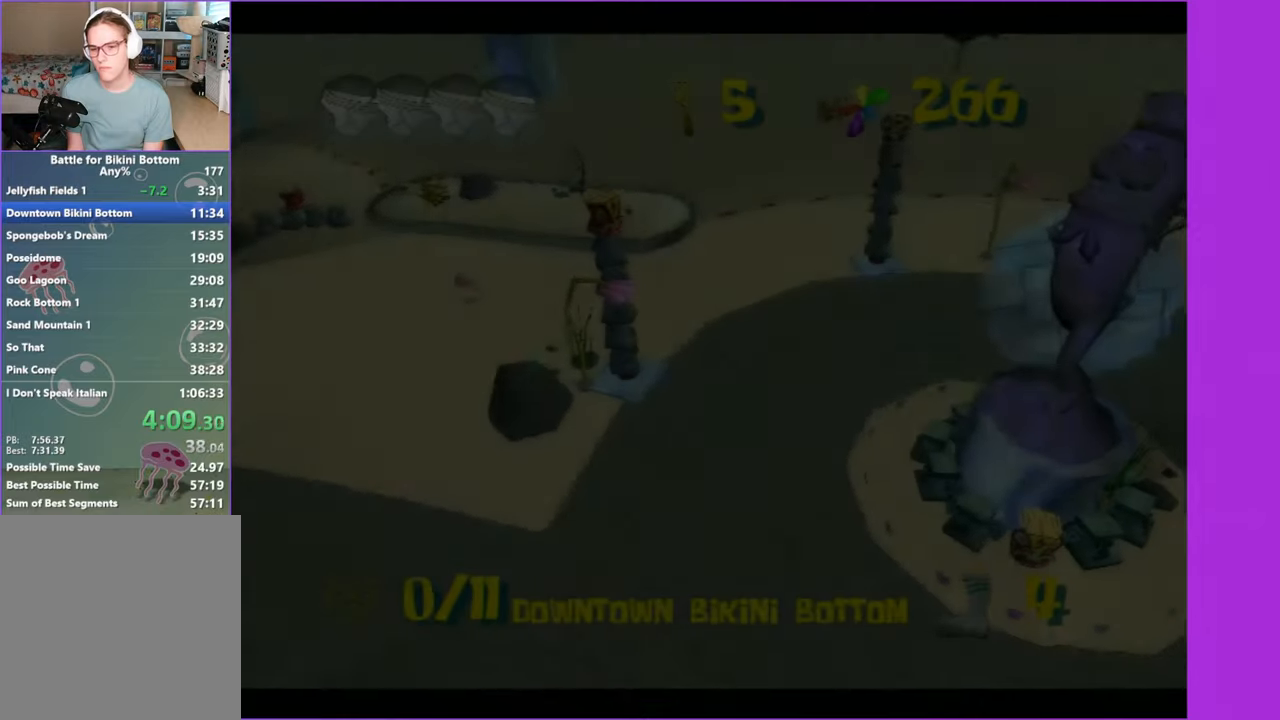
{"buttons": [], "left_stick": "up", "right_stick": "center", "button_events": [[66, "A", "up"], [150, "A", "down"], [233, "A", "up"], [300, "A", "down"], [433, "A", "up"]]}
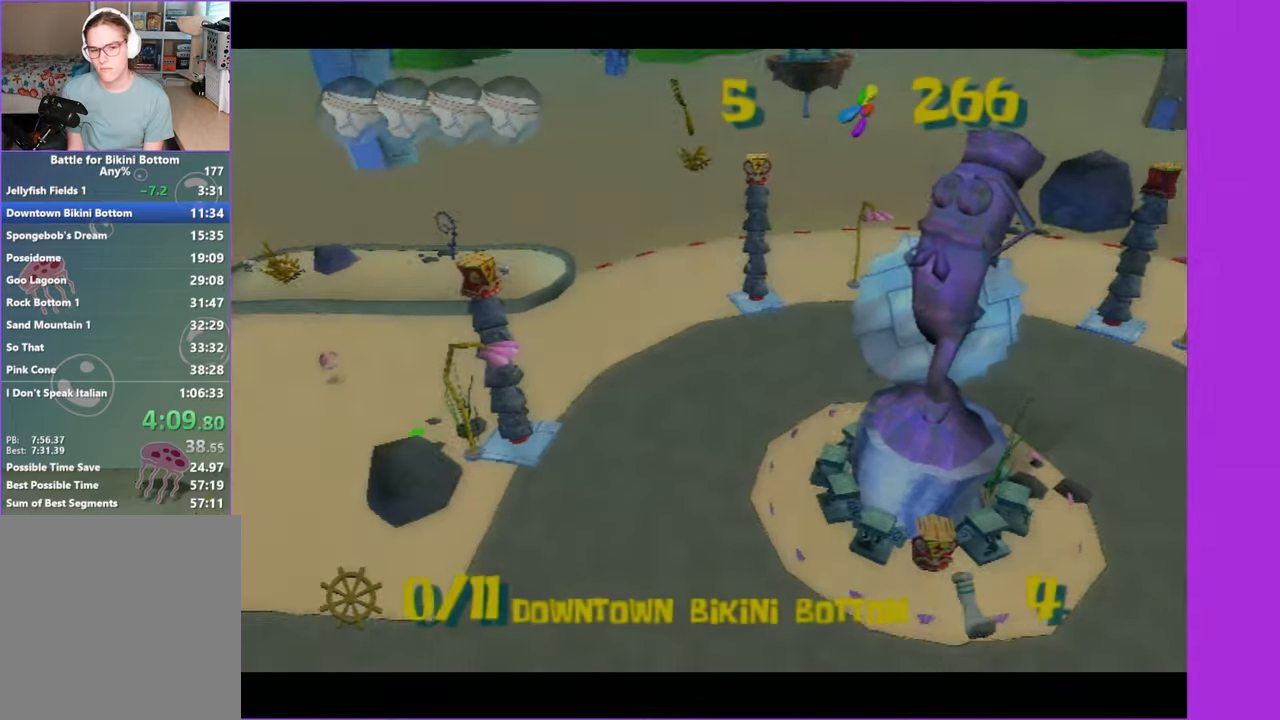
{"buttons": [], "left_stick": "up", "right_stick": "center", "button_events": [[16, "A", "down"], [33, "B", "down"], [133, "A", "up"], [133, "B", "up"], [200, "B", "down"], [250, "A", "down"], [300, "A", "up"], [300, "B", "up"], [366, "B", "down"], [383, "A", "down"], [450, "B", "up"], [466, "A", "up"]]}
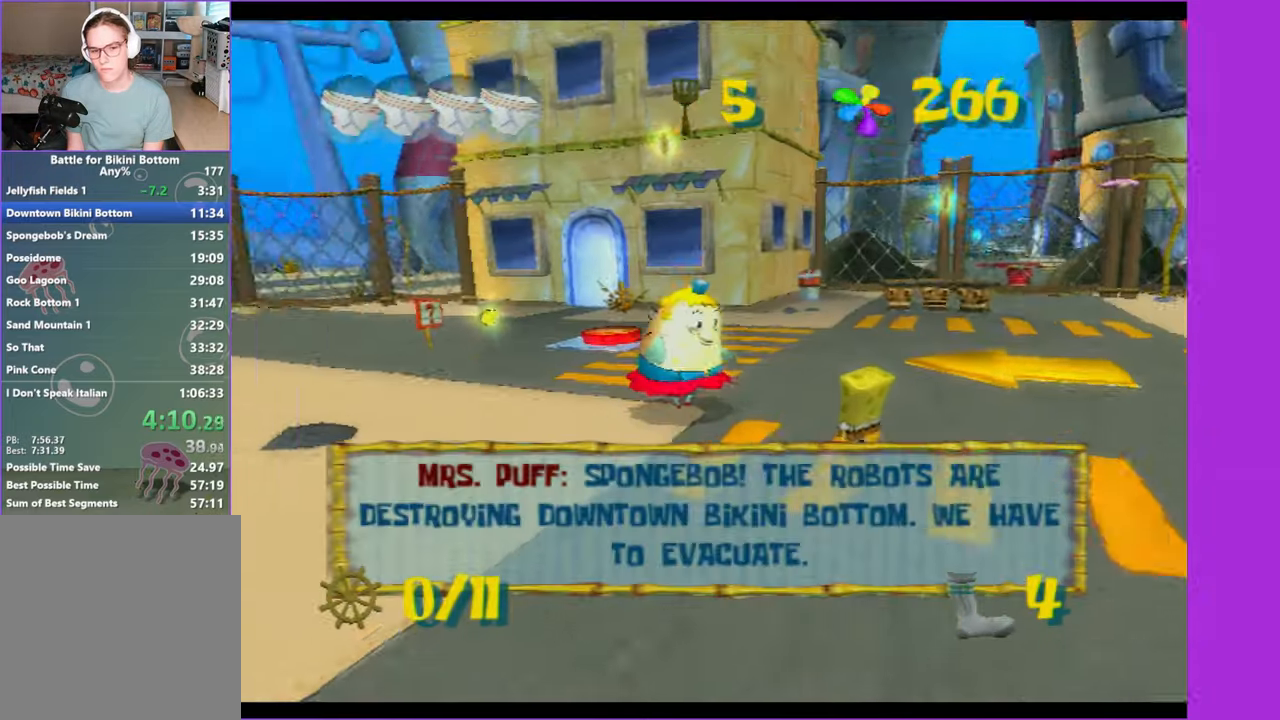
{"buttons": [], "left_stick": "up", "right_stick": "right", "button_events": [[33, "B", "down"], [116, "B", "up"]]}